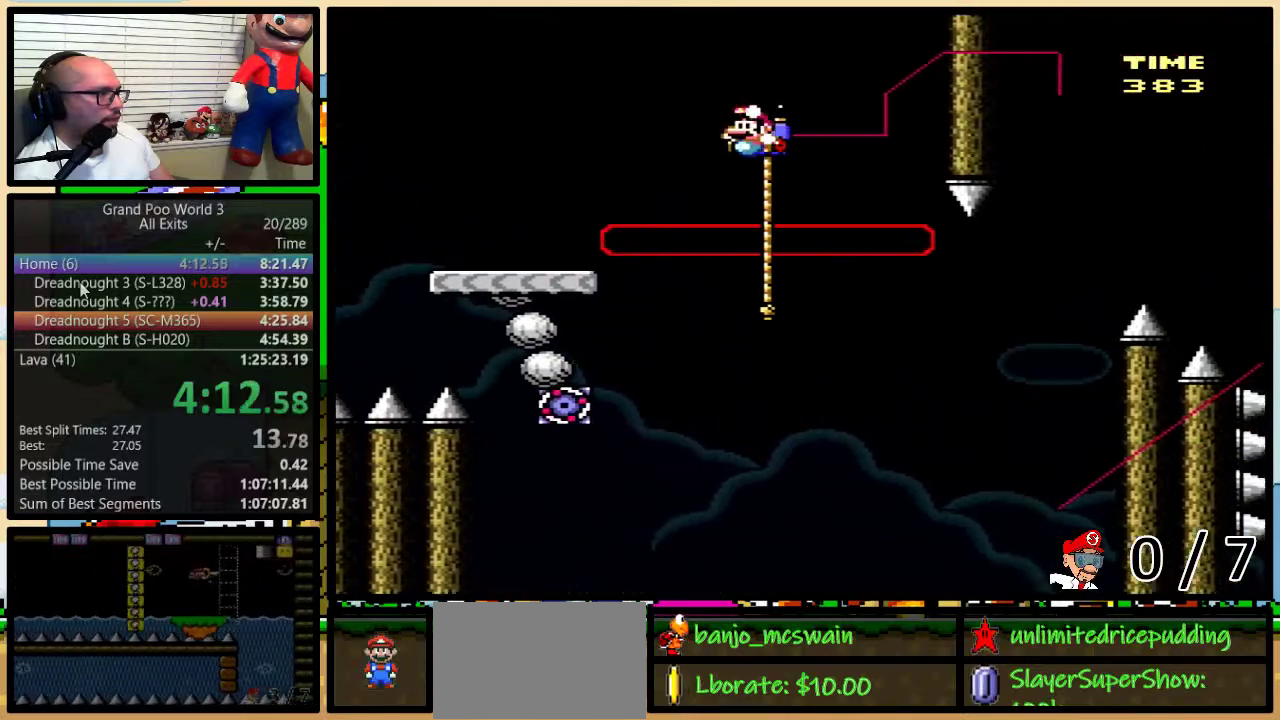
Gameplay with a controller (Nintendo layout); each line is a JSON object with the inputs held at the frame after it. "events" lists button and stick changes between this image and that frame as [ms after this image, input, new state], when the widget could be followed in between. Not read: L3 R3.
{"buttons": ["B", "Y", "DPAD_LEFT"], "events": [[67, "B", "up"], [117, "B", "down"], [367, "DPAD_UP", "up"]]}
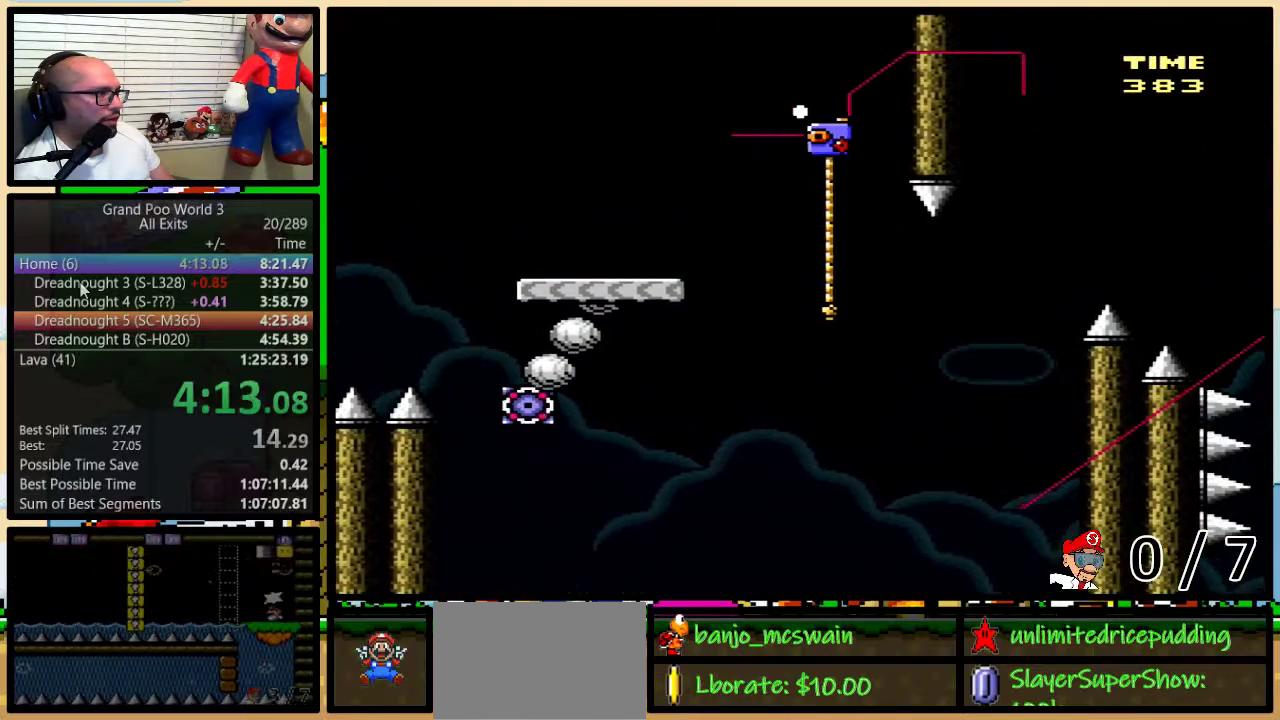
{"buttons": ["B", "Y", "DPAD_RIGHT"], "events": [[317, "DPAD_LEFT", "up"], [350, "DPAD_RIGHT", "down"]]}
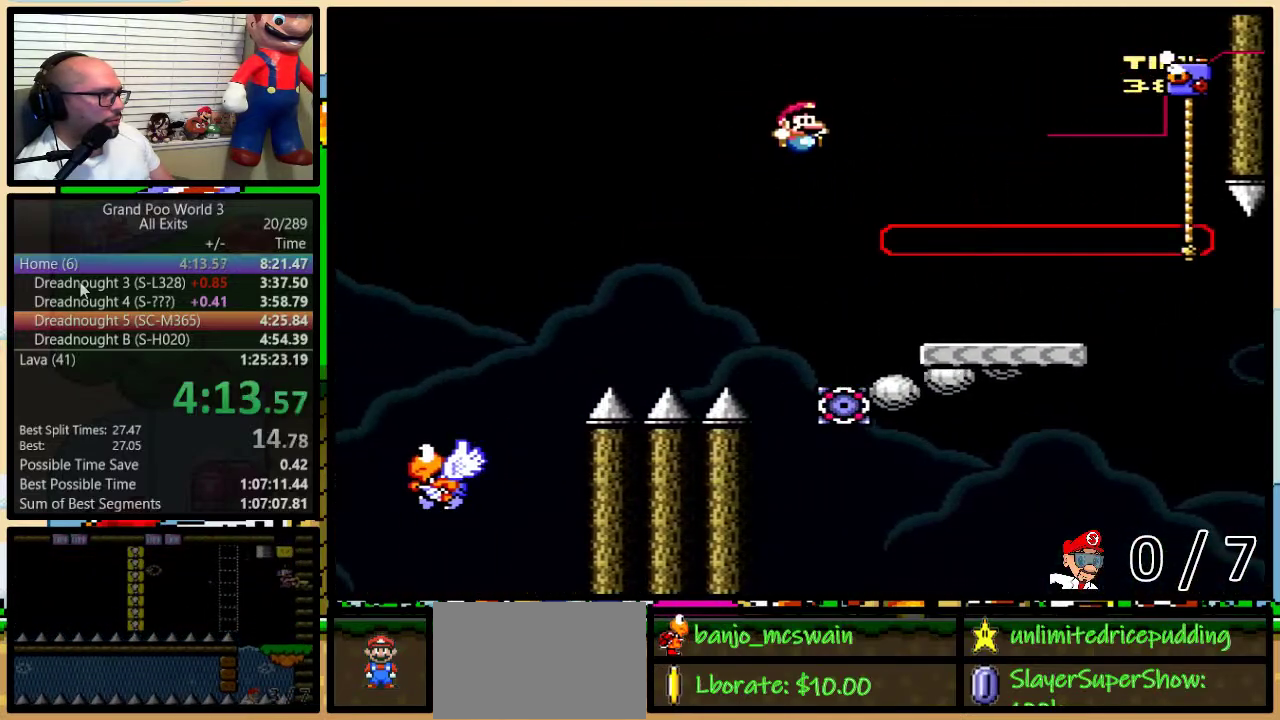
{"buttons": ["B", "Y", "DPAD_RIGHT"], "events": [[100, "DPAD_RIGHT", "up"], [150, "DPAD_RIGHT", "down"], [150, "DPAD_UP", "down"], [483, "DPAD_UP", "up"]]}
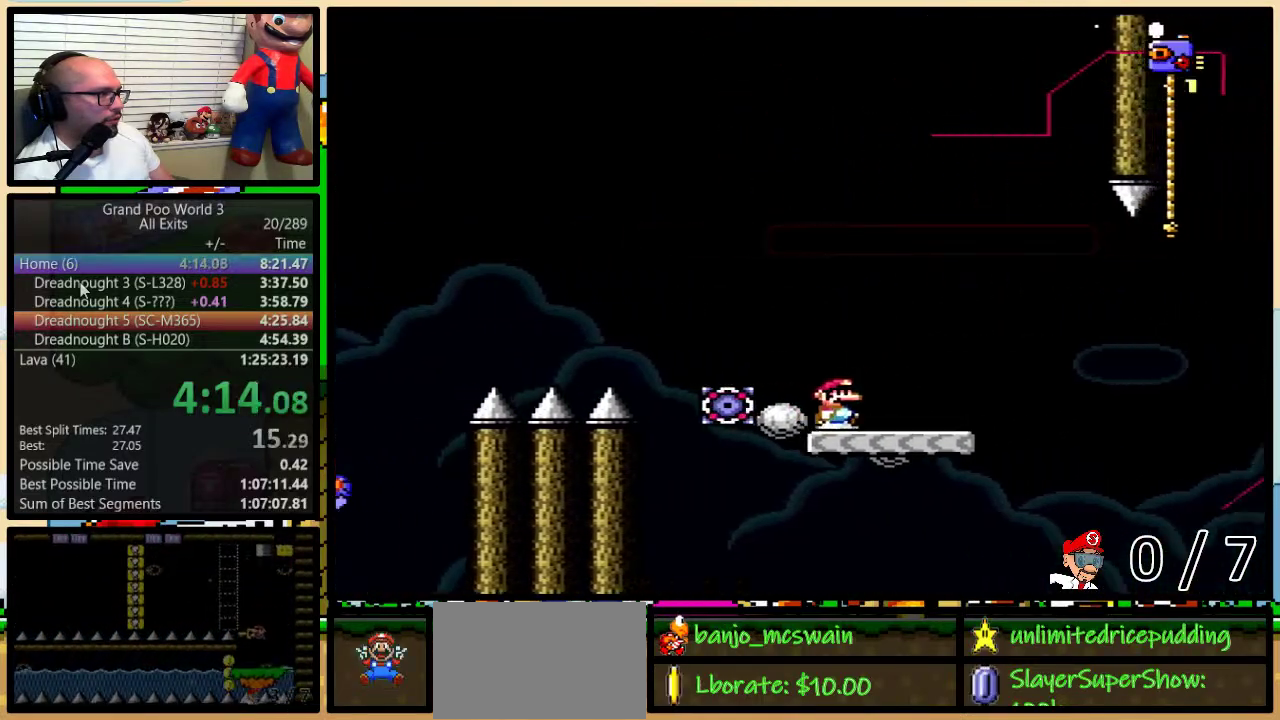
{"buttons": ["A", "Y", "DPAD_RIGHT"], "events": [[33, "B", "up"], [150, "DPAD_UP", "down"], [283, "A", "down"], [350, "A", "up"], [450, "A", "down"], [450, "DPAD_UP", "up"]]}
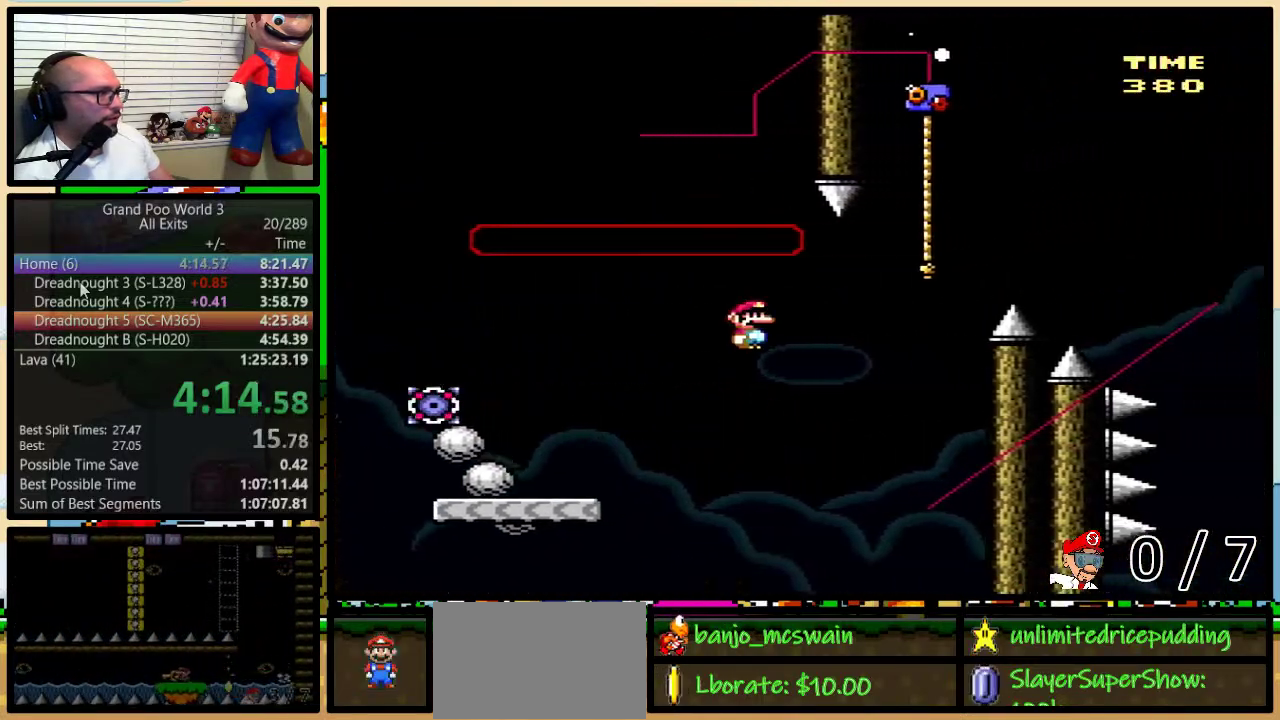
{"buttons": ["B", "Y", "DPAD_UP", "DPAD_RIGHT"], "events": [[250, "DPAD_UP", "down"], [283, "A", "up"], [367, "B", "down"]]}
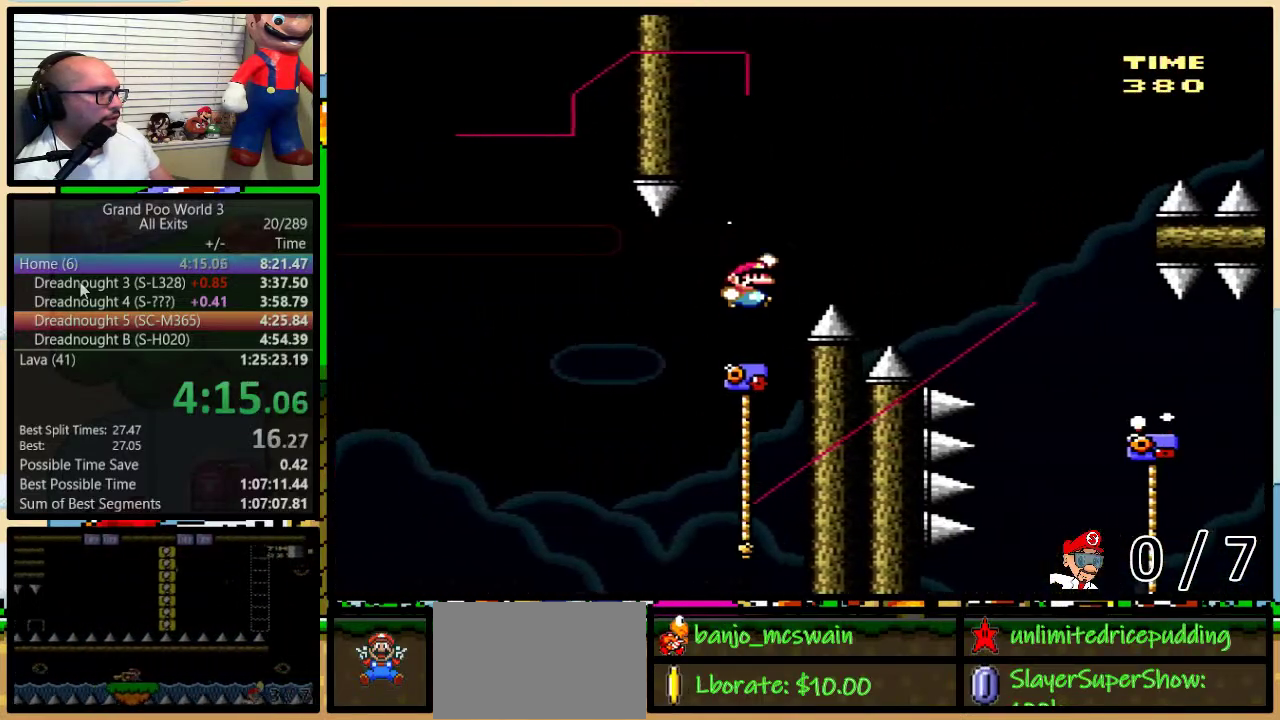
{"buttons": ["B", "Y", "DPAD_UP", "DPAD_RIGHT"], "events": []}
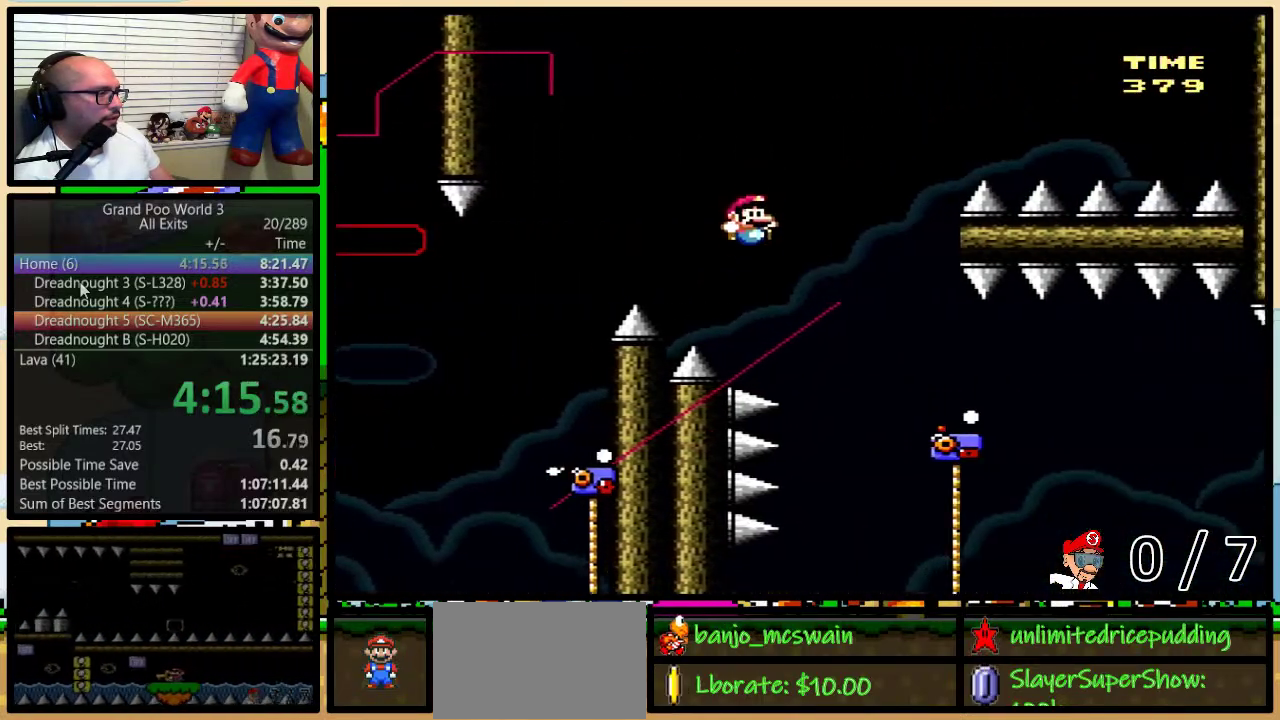
{"buttons": ["Y", "DPAD_UP", "DPAD_LEFT"], "events": [[367, "B", "up"], [367, "DPAD_RIGHT", "up"], [400, "DPAD_LEFT", "down"]]}
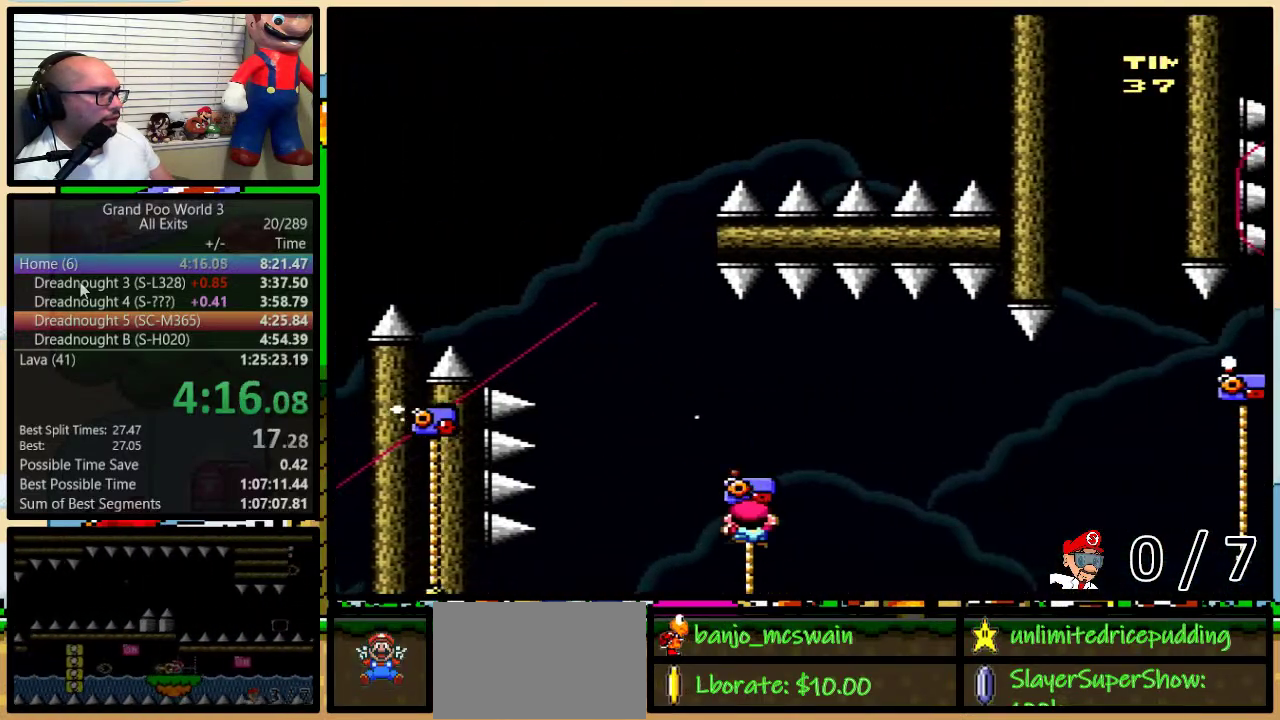
{"buttons": ["B", "Y", "DPAD_UP", "DPAD_LEFT"], "events": [[33, "B", "down"], [283, "DPAD_LEFT", "up"], [283, "DPAD_UP", "up"], [500, "DPAD_LEFT", "down"], [500, "DPAD_UP", "down"]]}
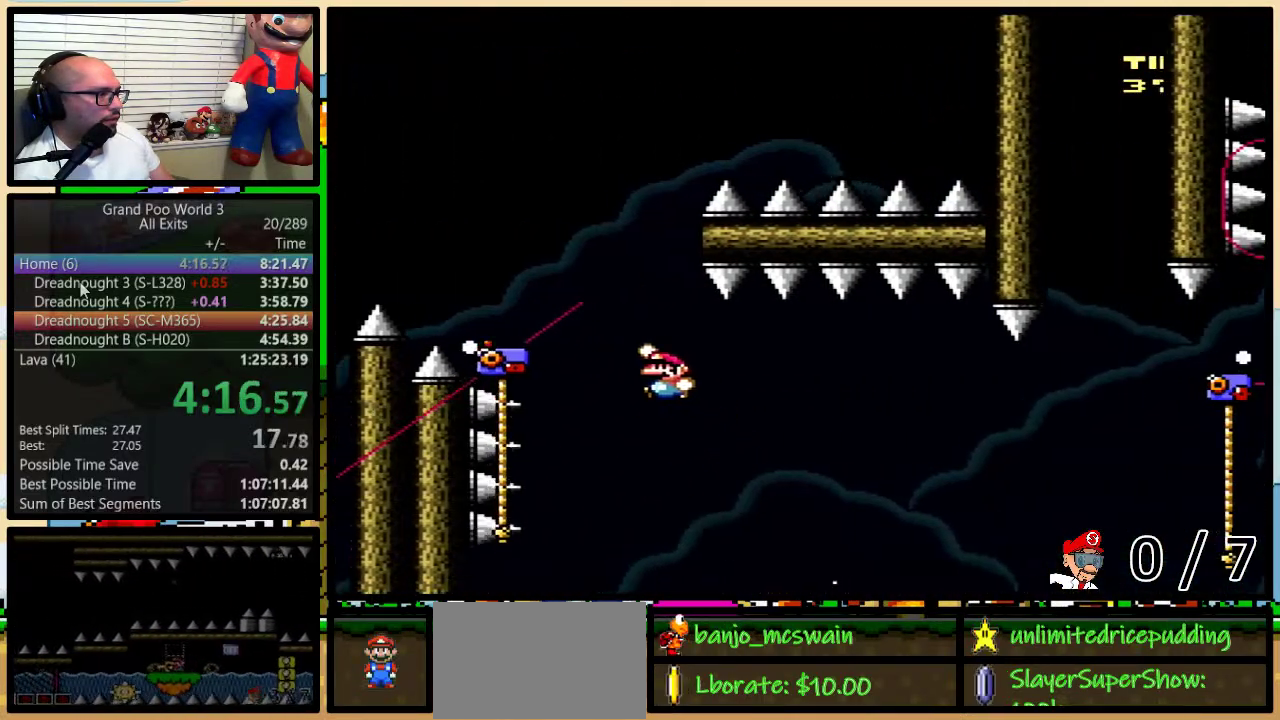
{"buttons": ["Y", "DPAD_DOWN"], "events": [[283, "B", "up"], [383, "DPAD_DOWN", "down"], [383, "DPAD_LEFT", "up"], [383, "DPAD_UP", "up"]]}
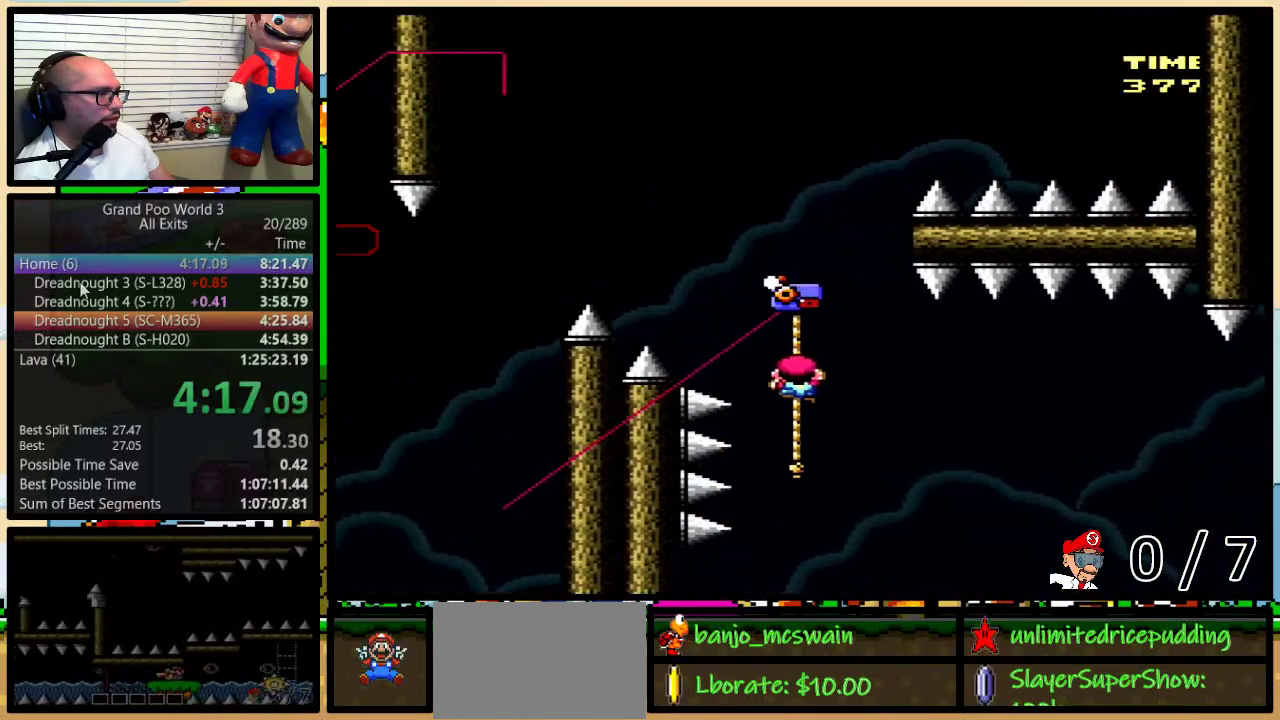
{"buttons": ["Y", "DPAD_UP", "DPAD_RIGHT"], "events": [[383, "DPAD_RIGHT", "down"], [433, "DPAD_DOWN", "up"], [467, "DPAD_UP", "down"]]}
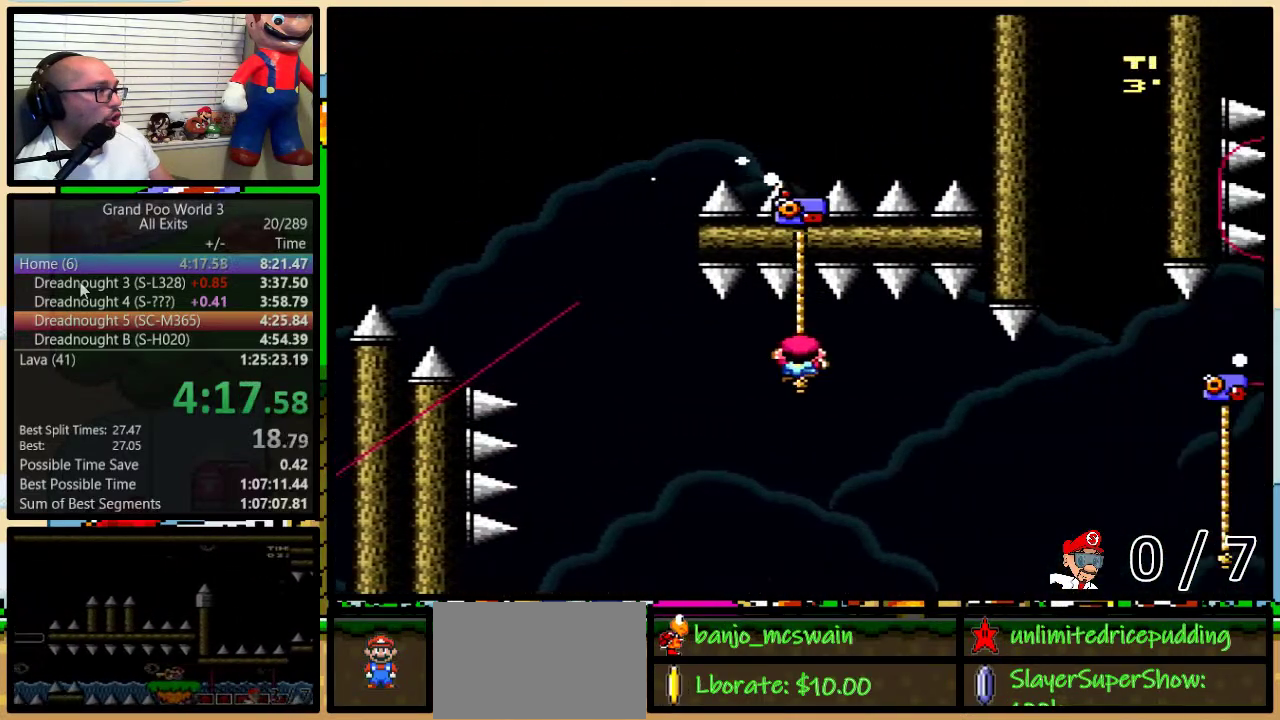
{"buttons": ["Y", "DPAD_UP", "DPAD_RIGHT"], "events": []}
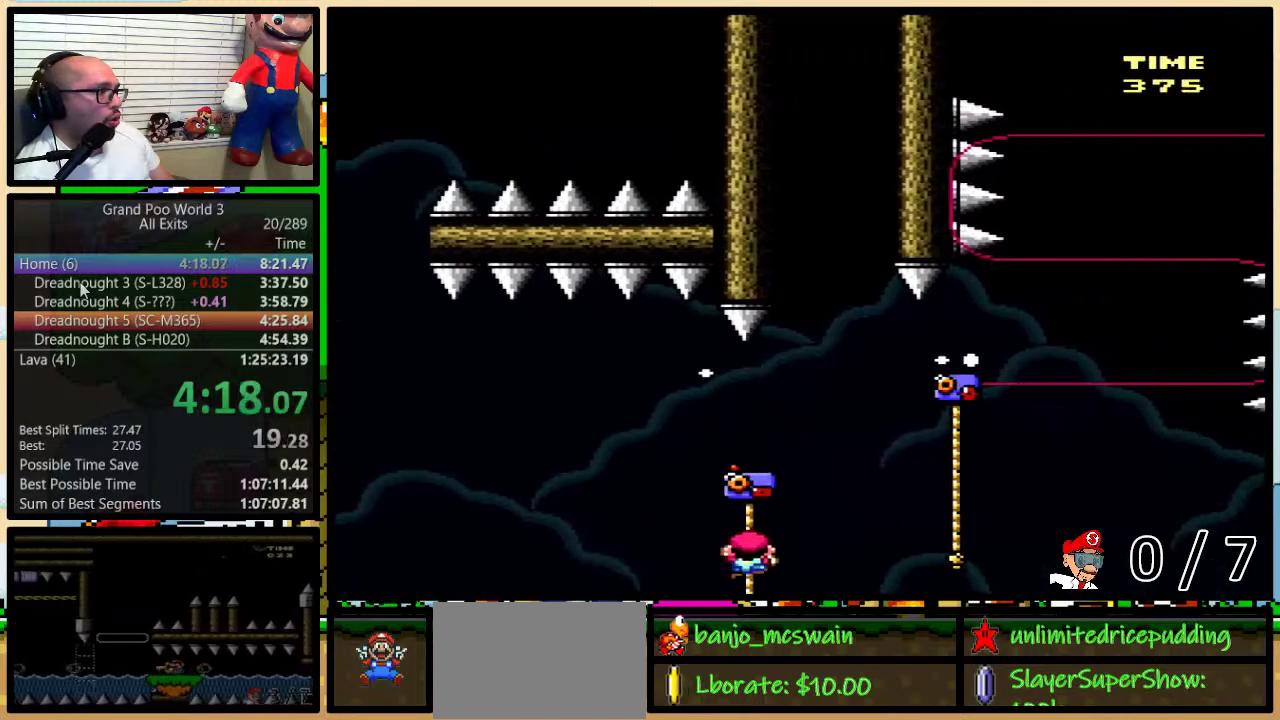
{"buttons": ["Y", "DPAD_UP", "DPAD_RIGHT"], "events": [[33, "B", "down"], [500, "B", "up"]]}
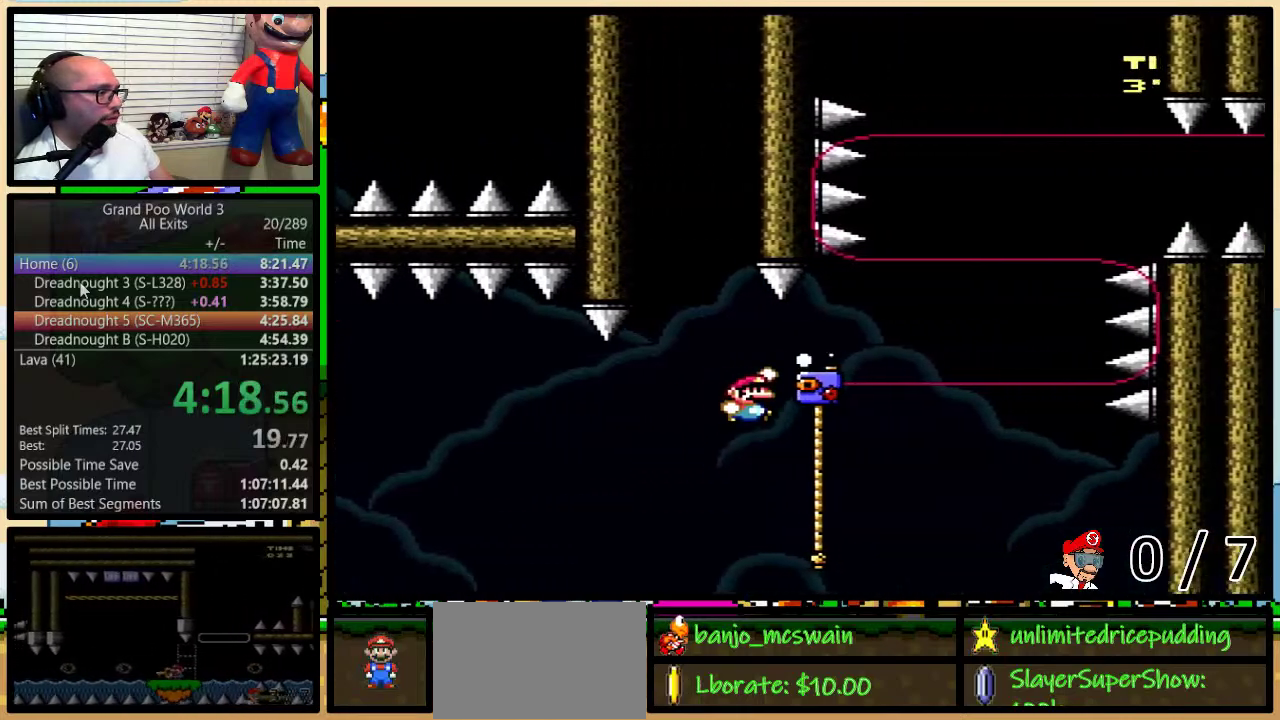
{"buttons": ["Y", "DPAD_UP"], "events": [[83, "DPAD_RIGHT", "up"]]}
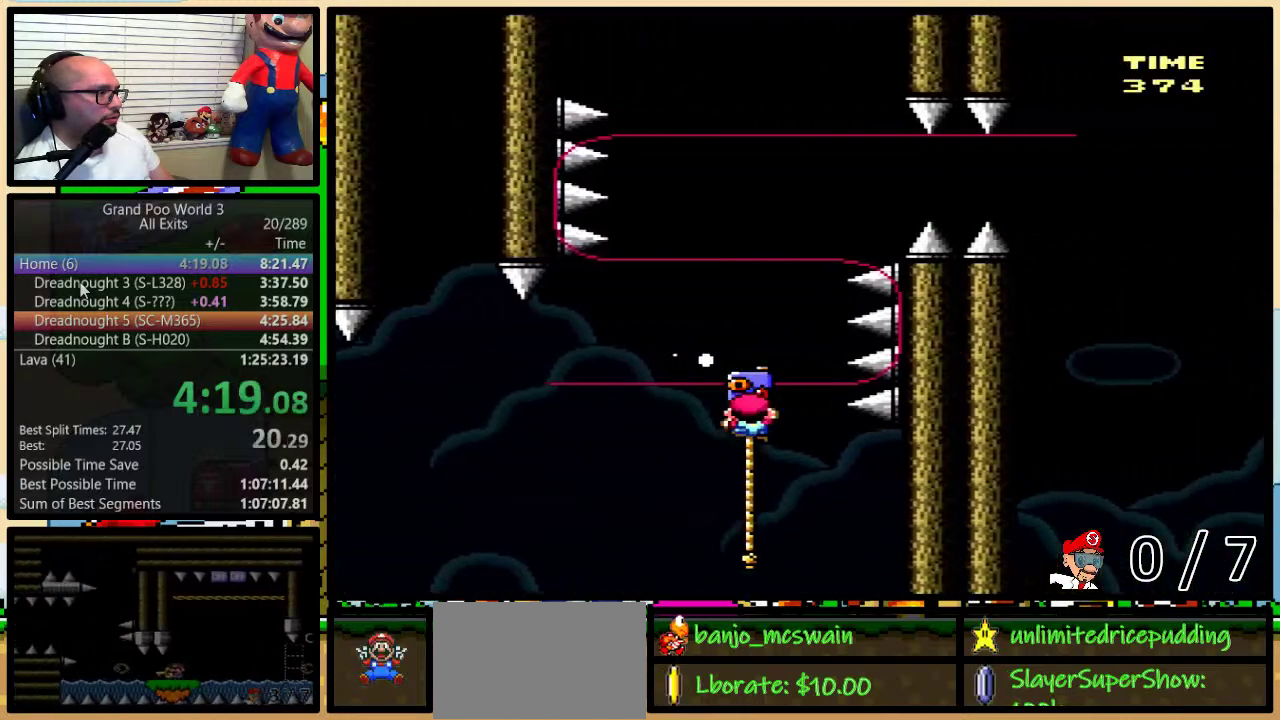
{"buttons": ["B", "Y", "DPAD_UP"], "events": [[50, "B", "down"]]}
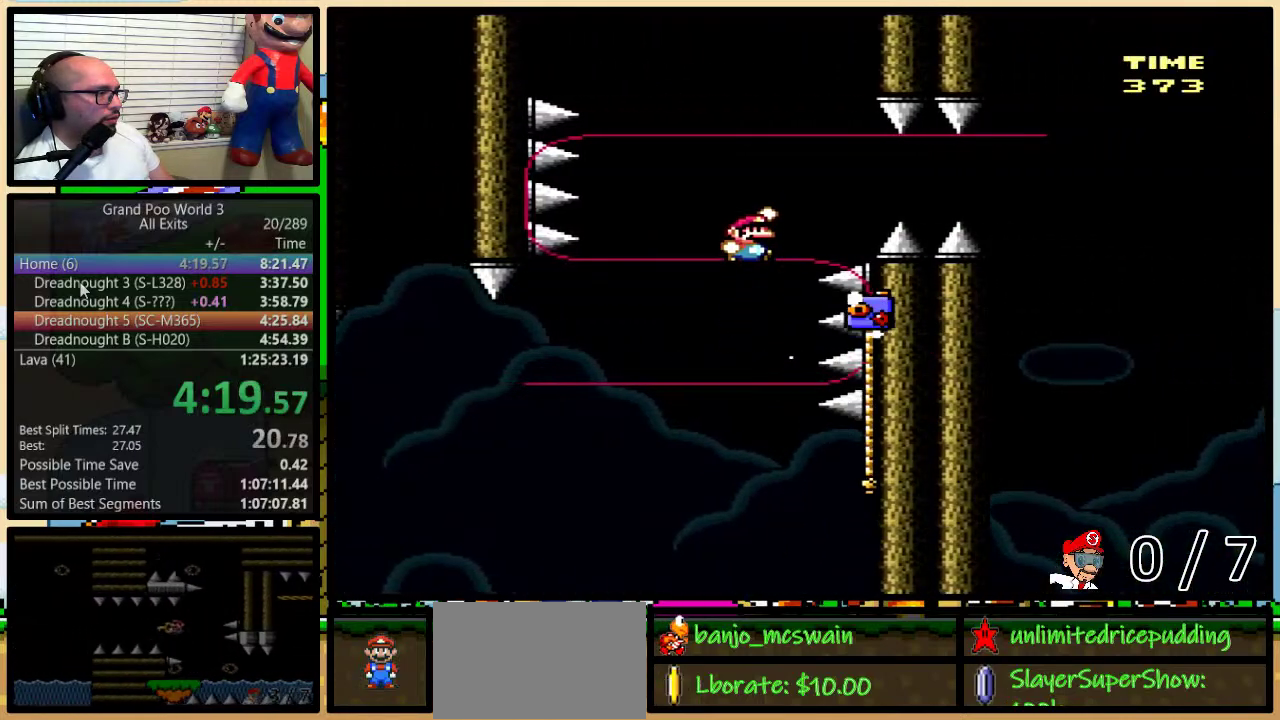
{"buttons": ["Y", "DPAD_UP", "DPAD_RIGHT"], "events": [[183, "DPAD_RIGHT", "down"], [383, "B", "up"]]}
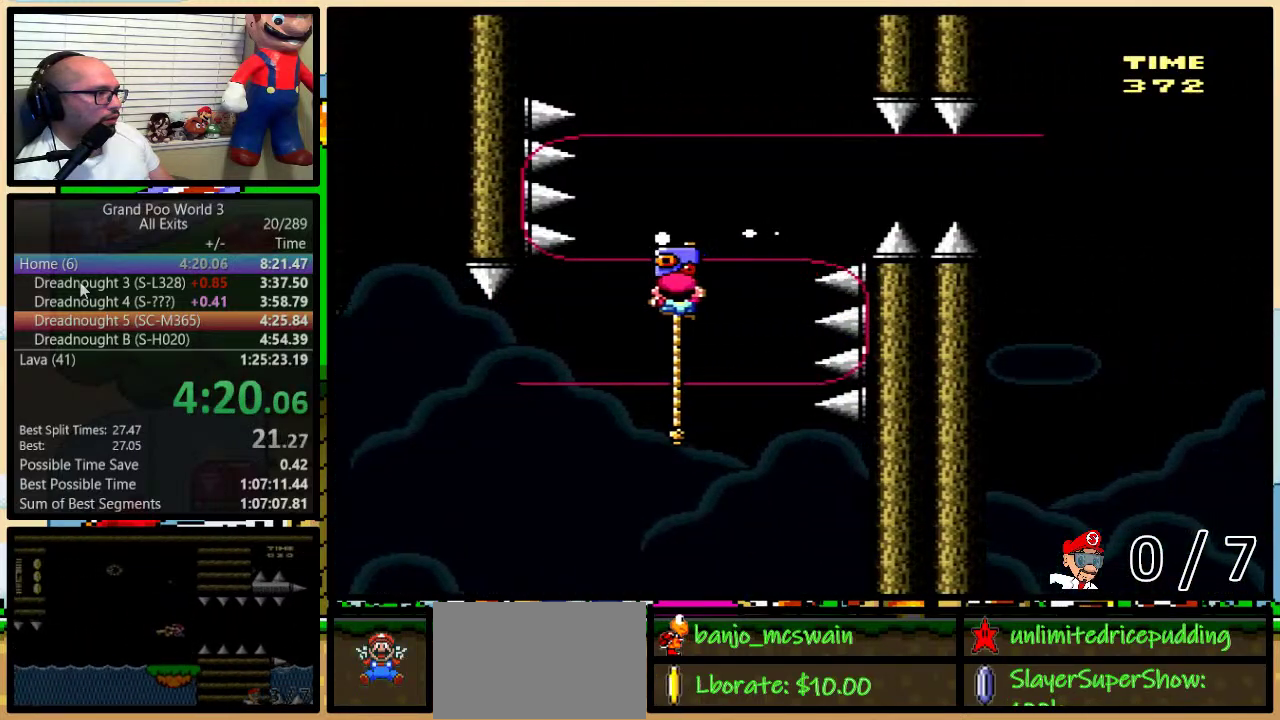
{"buttons": ["B", "Y", "DPAD_UP", "DPAD_LEFT"], "events": [[67, "B", "down"], [383, "DPAD_RIGHT", "up"], [400, "DPAD_LEFT", "down"]]}
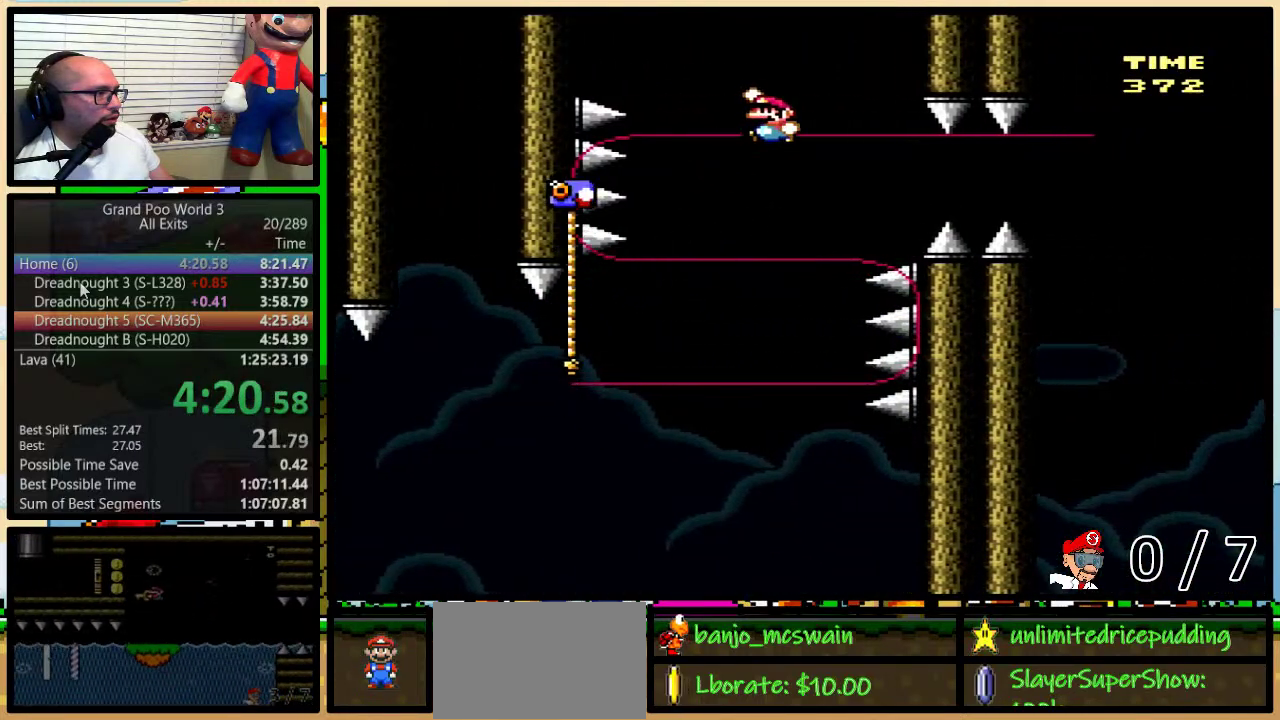
{"buttons": ["Y", "DPAD_UP"], "events": [[150, "DPAD_UP", "up"], [217, "DPAD_UP", "down"], [400, "B", "up"], [400, "DPAD_LEFT", "up"]]}
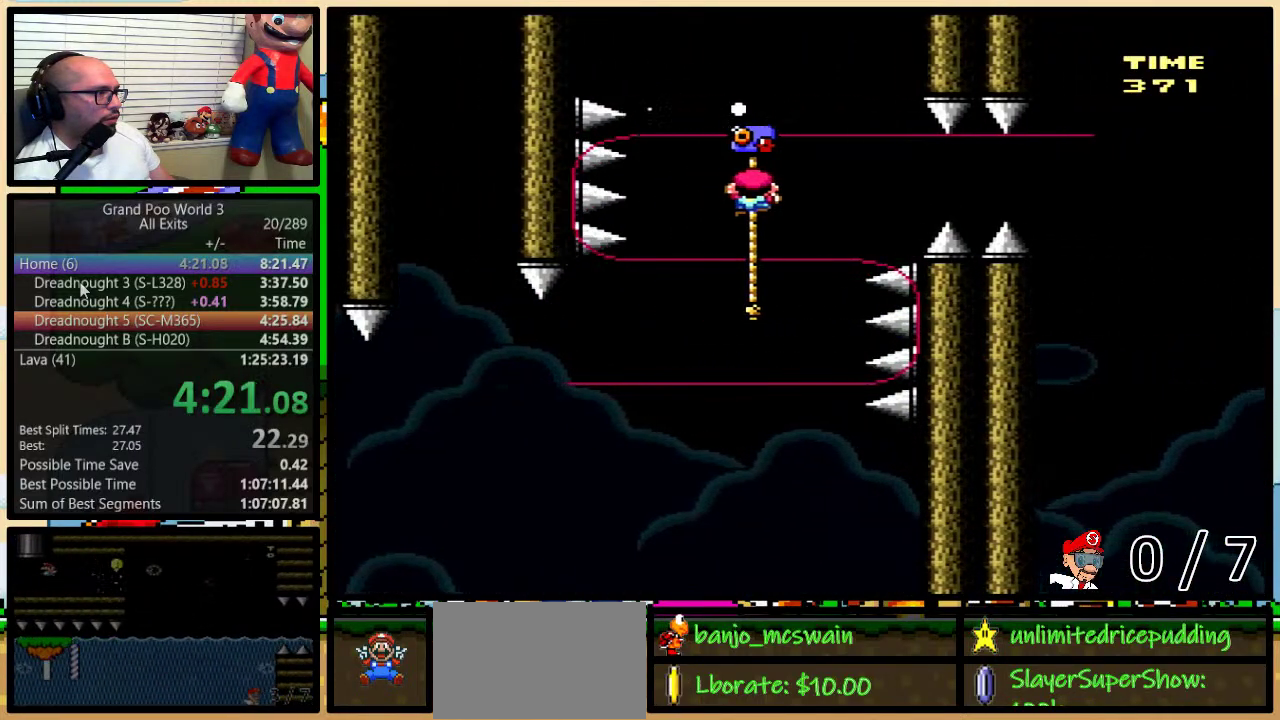
{"buttons": ["Y", "DPAD_UP", "DPAD_RIGHT"], "events": [[133, "DPAD_RIGHT", "down"]]}
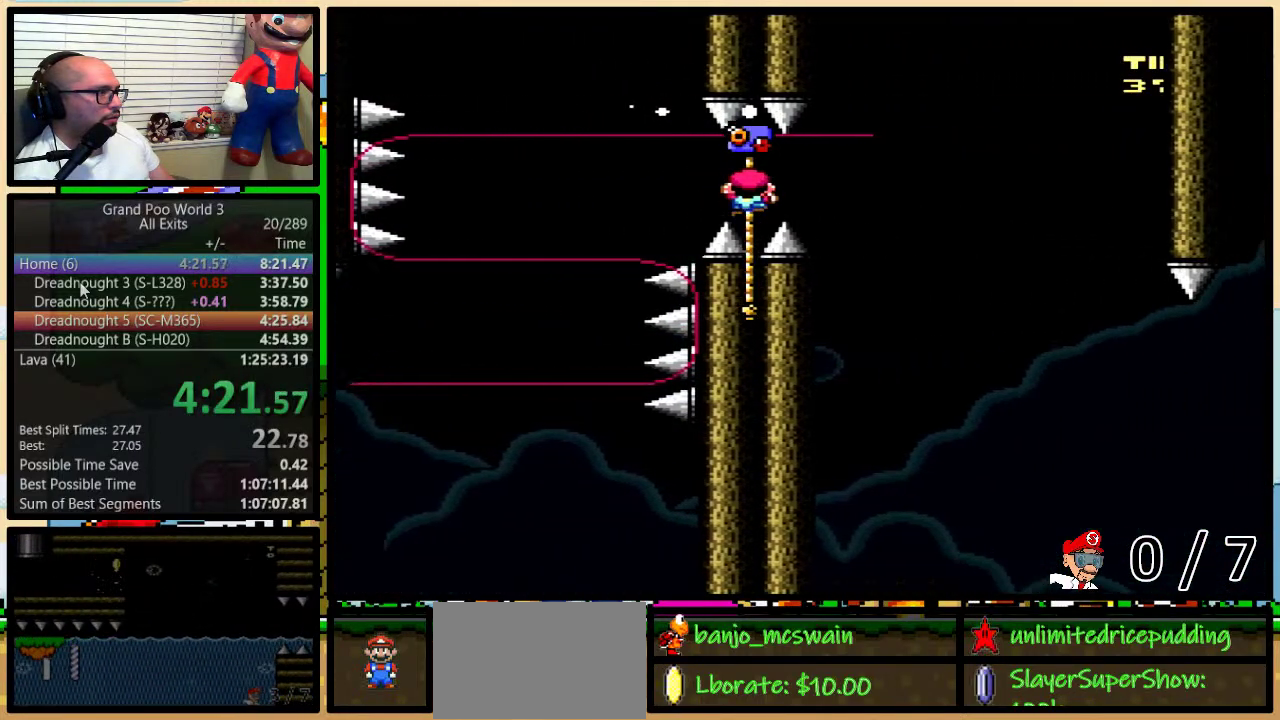
{"buttons": ["Y", "DPAD_UP", "DPAD_RIGHT"], "events": []}
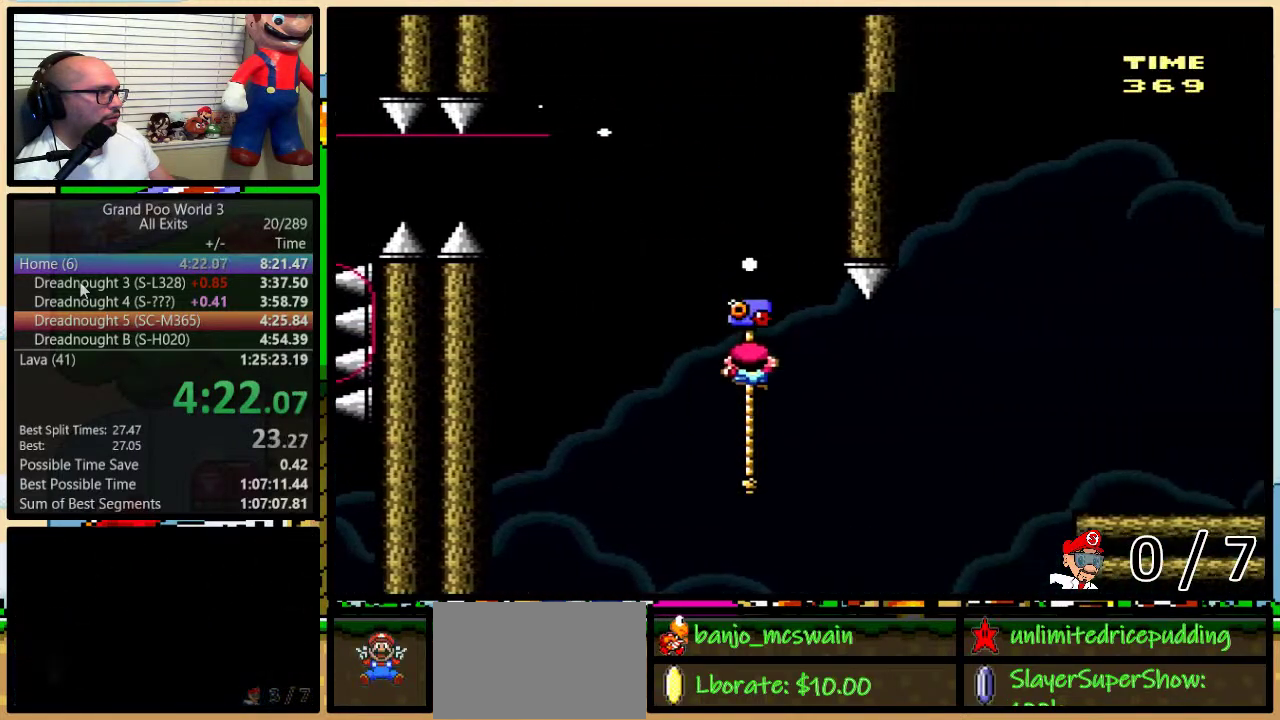
{"buttons": ["B", "Y", "DPAD_RIGHT"], "events": [[133, "B", "down"], [317, "DPAD_UP", "up"]]}
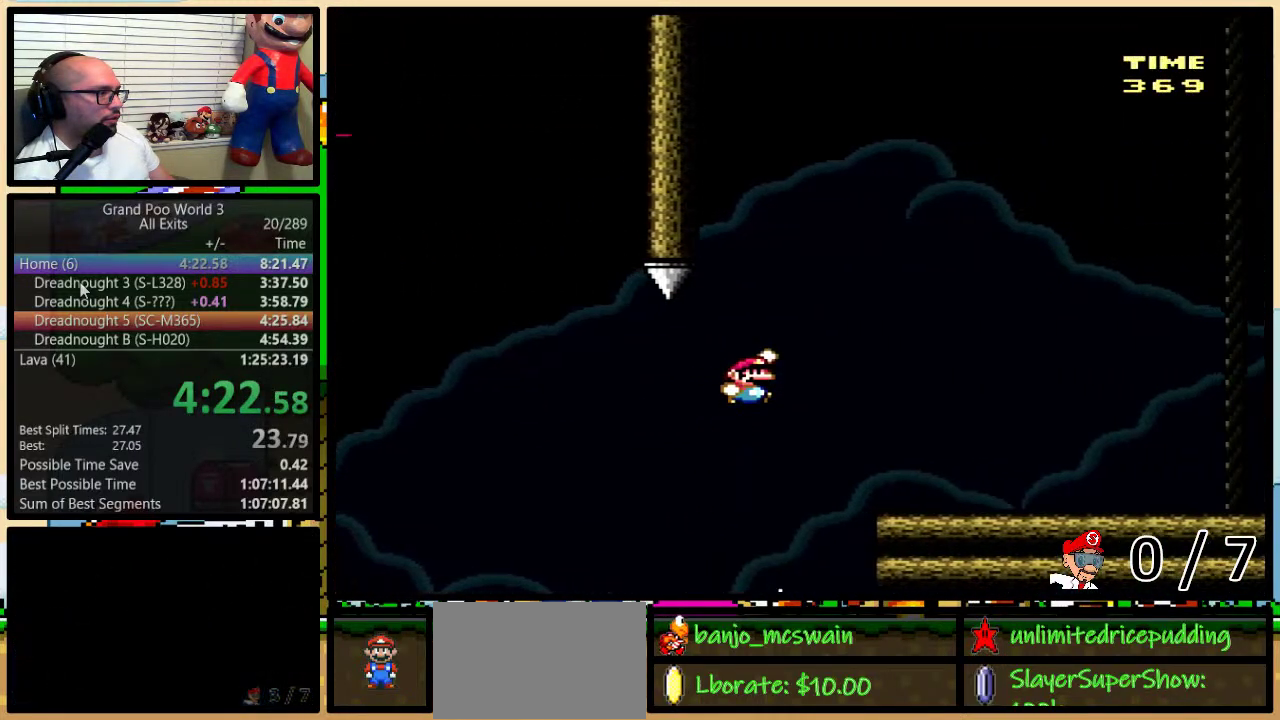
{"buttons": ["Y", "DPAD_UP", "DPAD_RIGHT"], "events": [[100, "B", "up"], [217, "DPAD_UP", "down"]]}
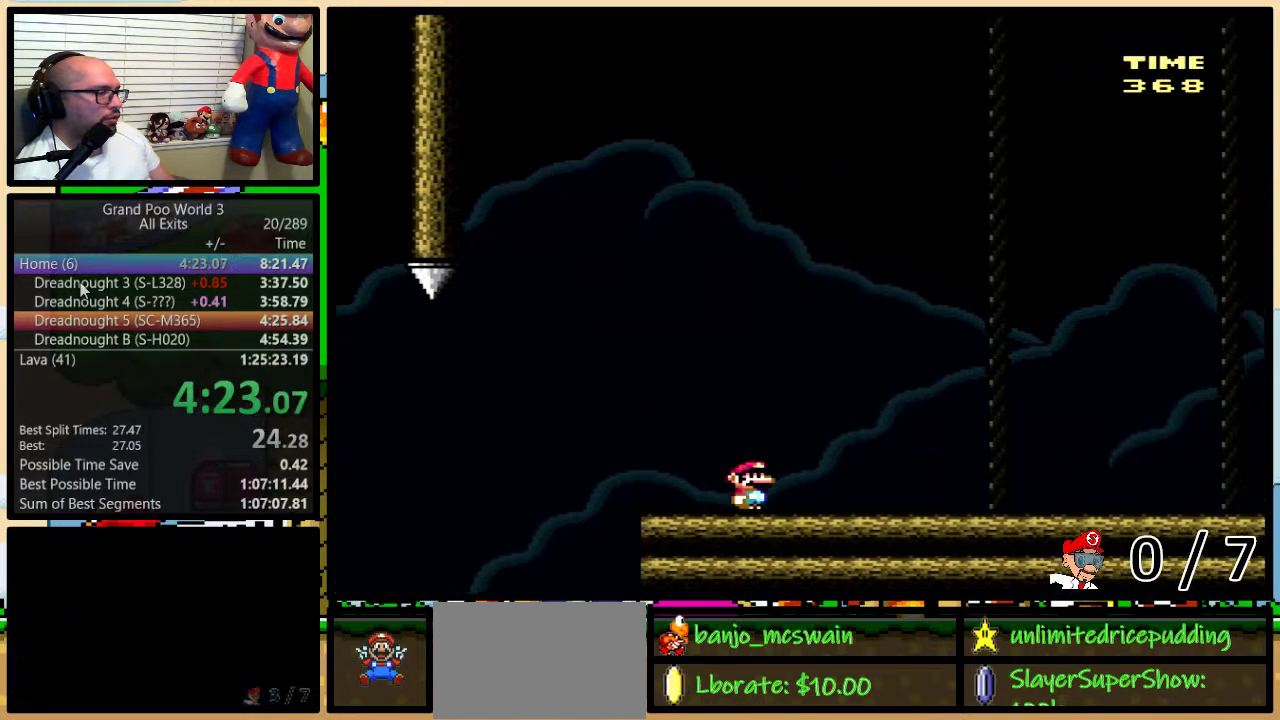
{"buttons": ["Y", "DPAD_UP", "DPAD_RIGHT"], "events": []}
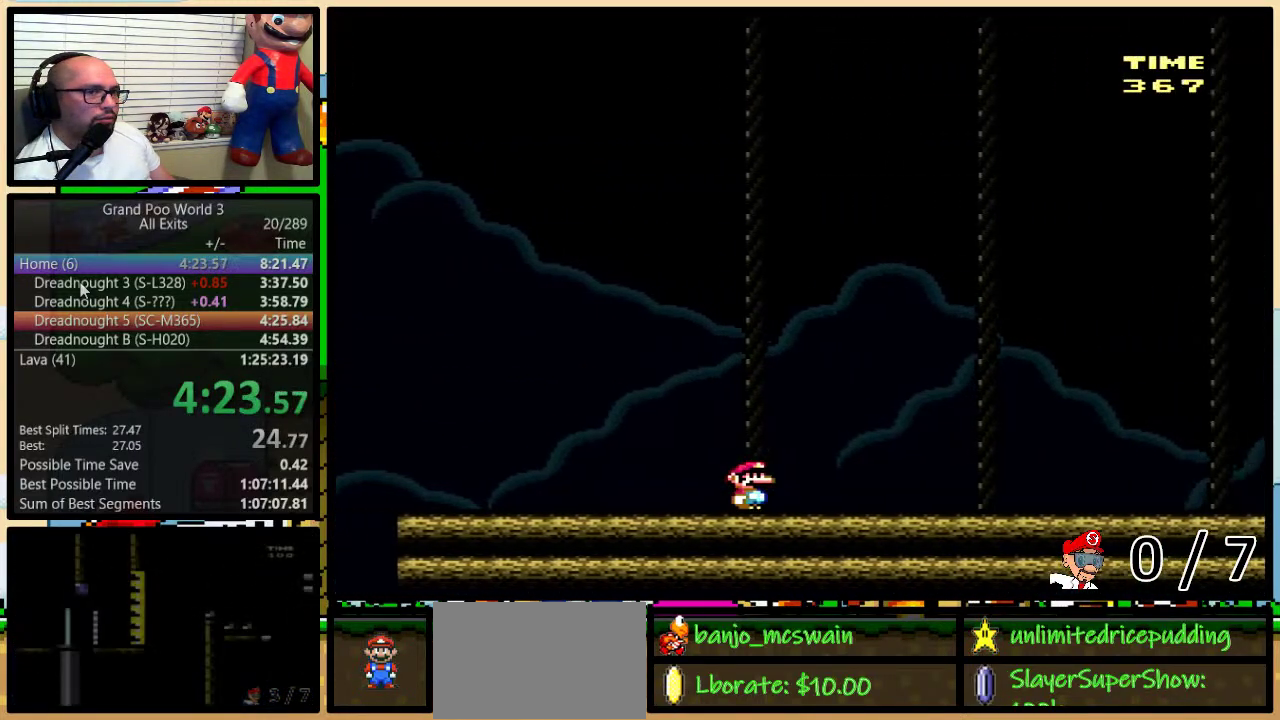
{"buttons": ["Y", "DPAD_UP", "DPAD_RIGHT"], "events": []}
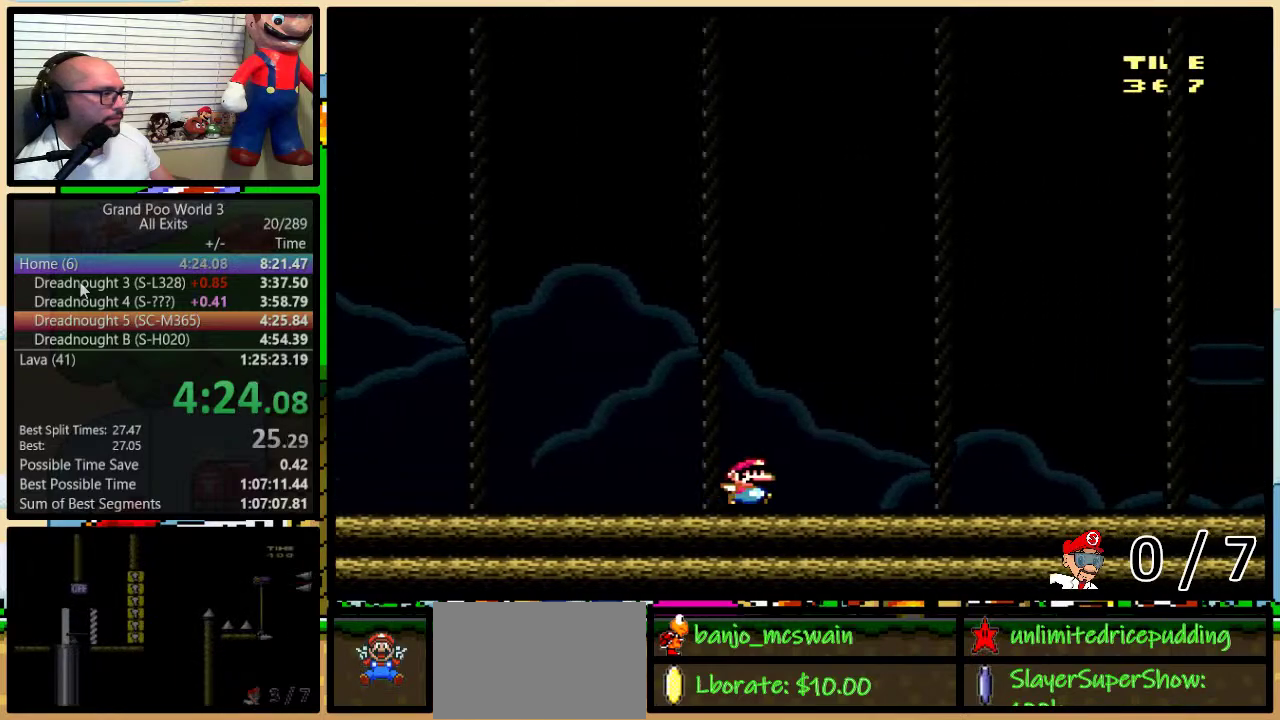
{"buttons": ["Y", "DPAD_UP", "DPAD_RIGHT"], "events": []}
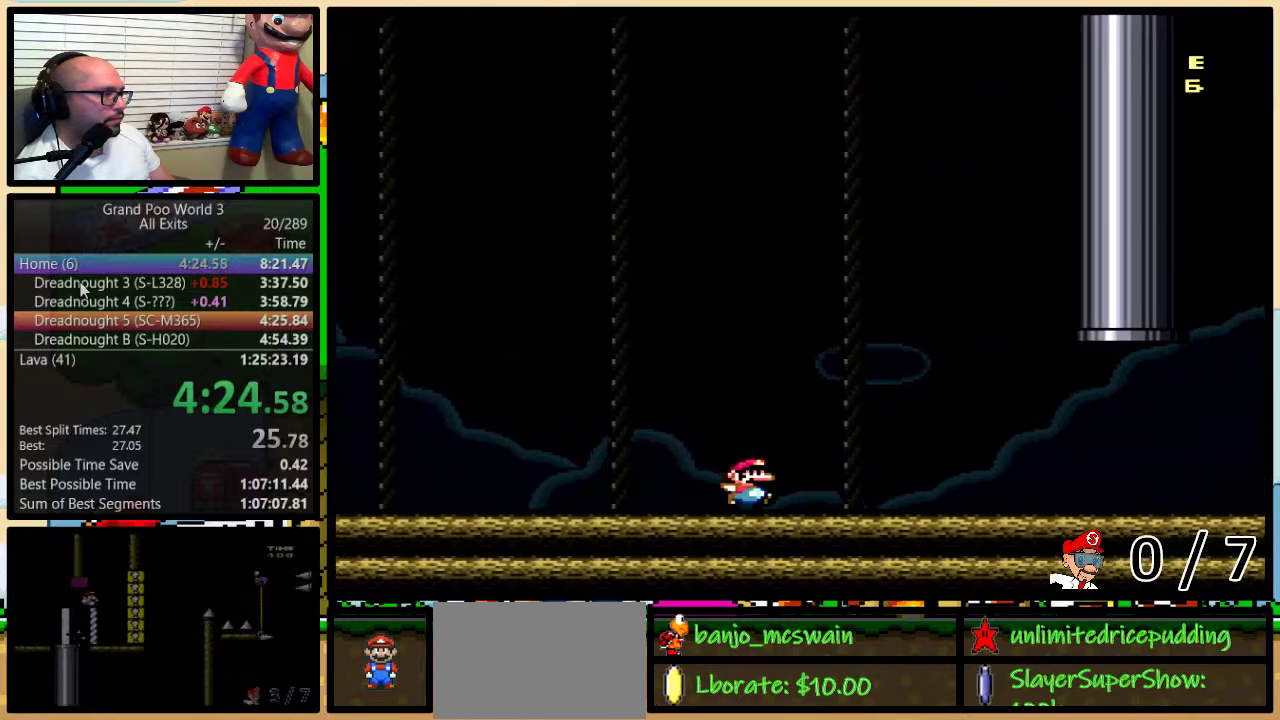
{"buttons": ["A", "Y", "DPAD_UP", "DPAD_RIGHT"], "events": [[300, "A", "down"], [367, "A", "up"], [433, "A", "down"]]}
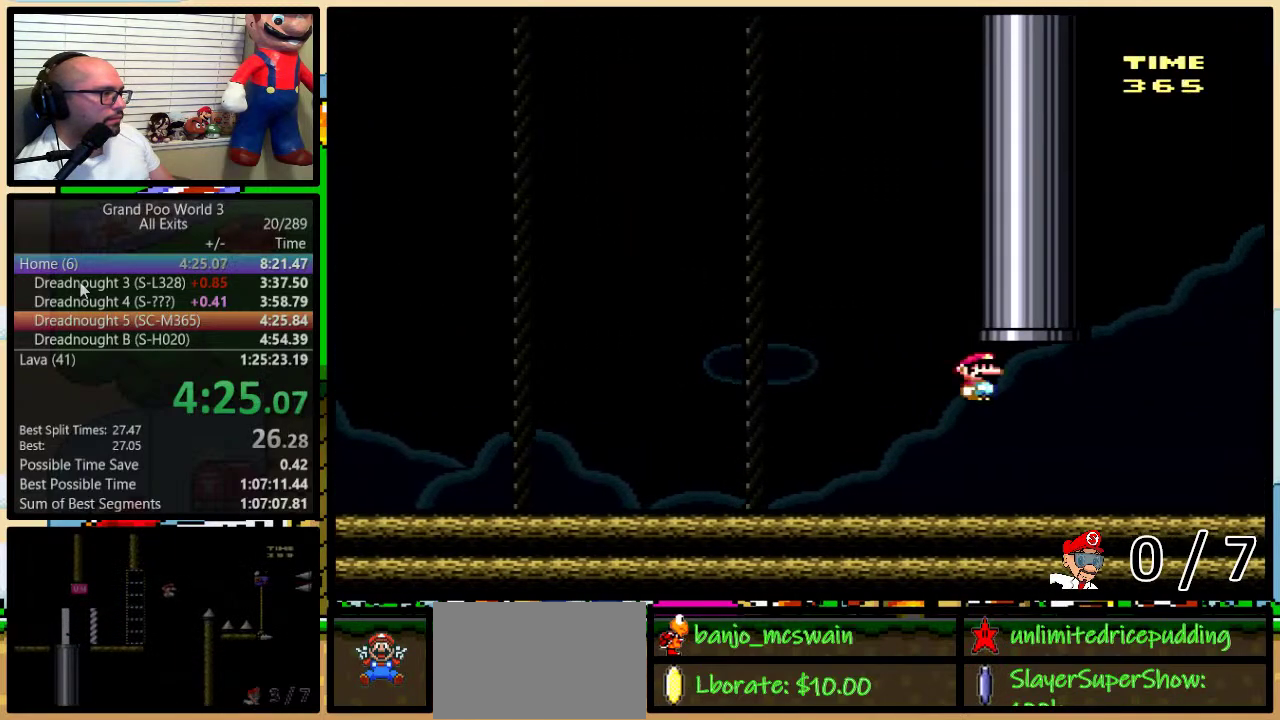
{"buttons": ["Y", "DPAD_LEFT"], "events": [[400, "DPAD_RIGHT", "up"], [433, "A", "up"], [433, "DPAD_LEFT", "down"], [467, "DPAD_UP", "up"]]}
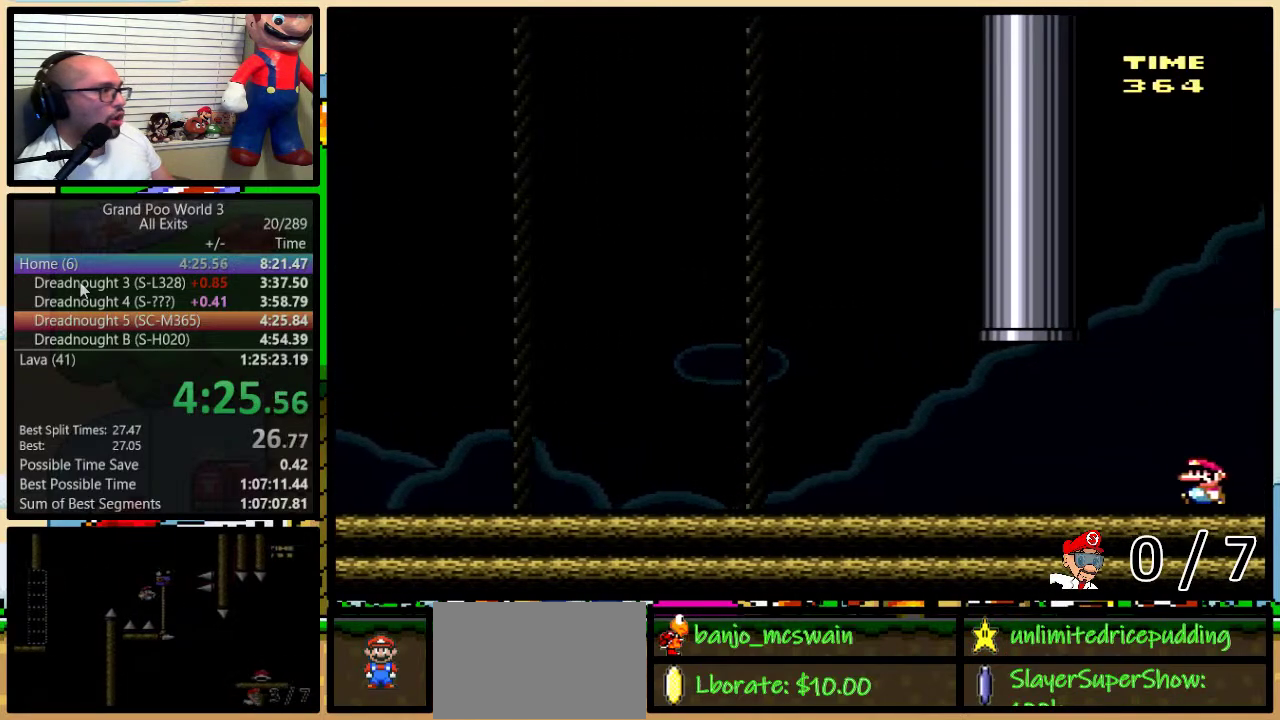
{"buttons": ["A", "Y", "DPAD_UP", "DPAD_RIGHT"], "events": [[33, "DPAD_UP", "down"], [250, "A", "down"], [433, "DPAD_LEFT", "up"], [433, "DPAD_RIGHT", "down"]]}
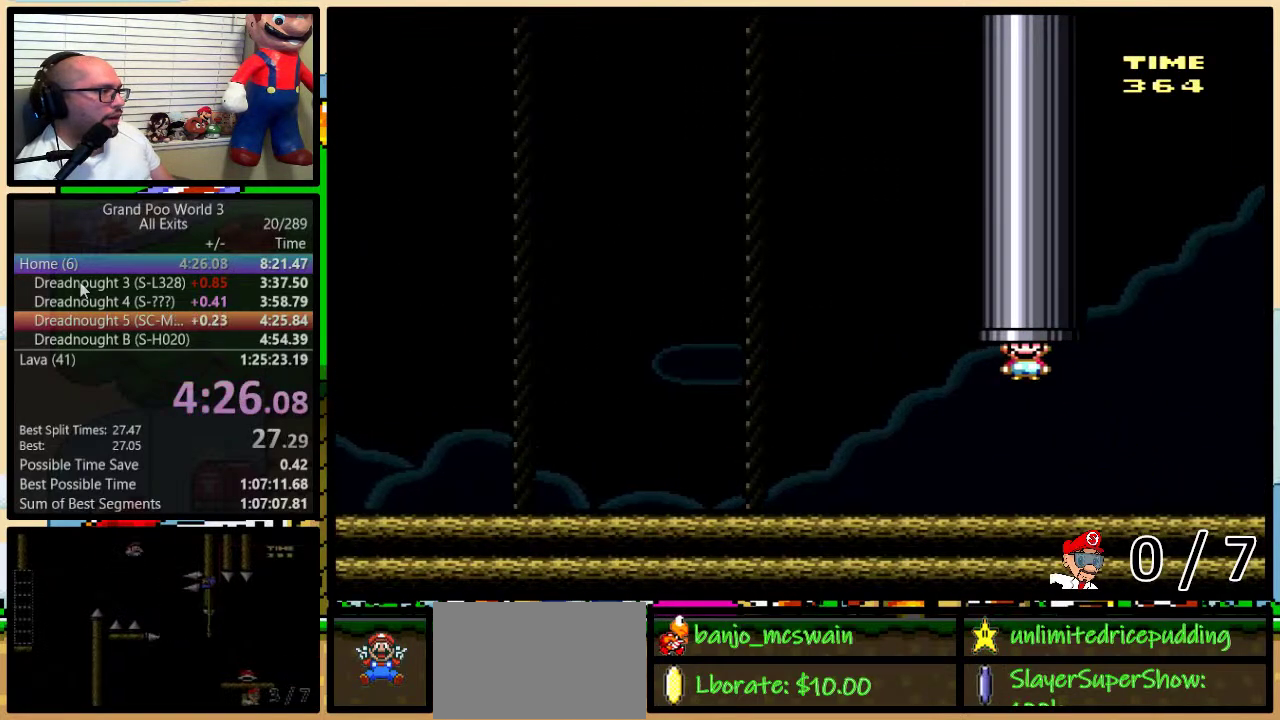
{"buttons": ["Y"], "events": [[100, "DPAD_RIGHT", "up"], [333, "A", "up"], [333, "DPAD_UP", "up"]]}
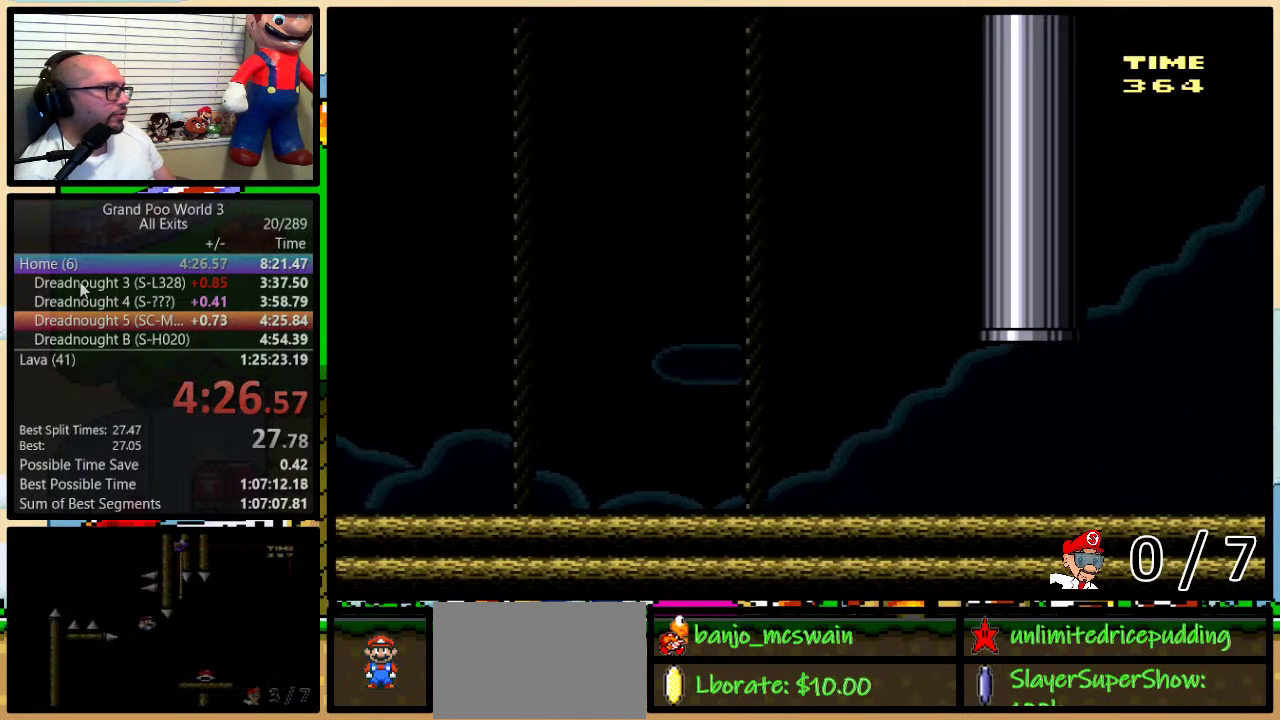
{"buttons": ["Y"], "events": []}